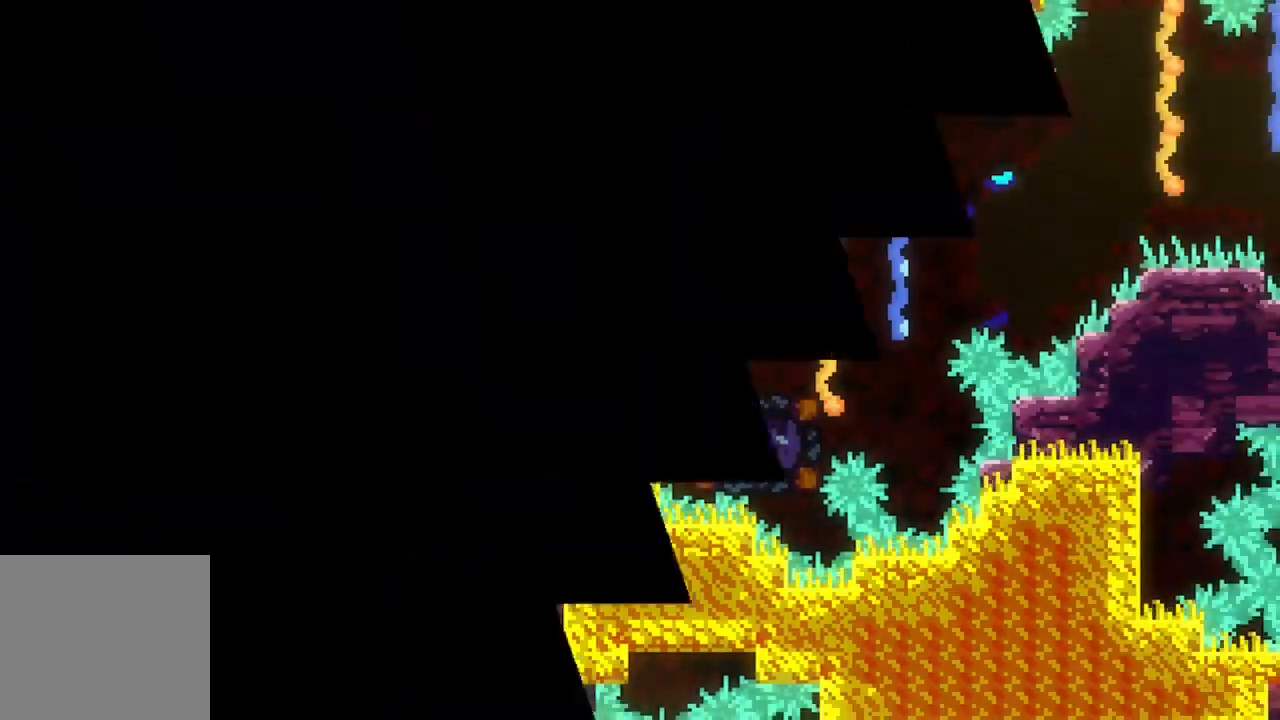
Gameplay with a controller (Xbox layout); each line is a JSON object with the inputs held at the frame after it (dt_ms = milliseconds from this image to that frame). "events" lists button and stick changes between this image and that frame as [ms after this image, input, new state], when the widget could be followed in between. Not read: L3 R3 left_stick right_stick.
{"dt_ms": 500, "buttons": [], "events": []}
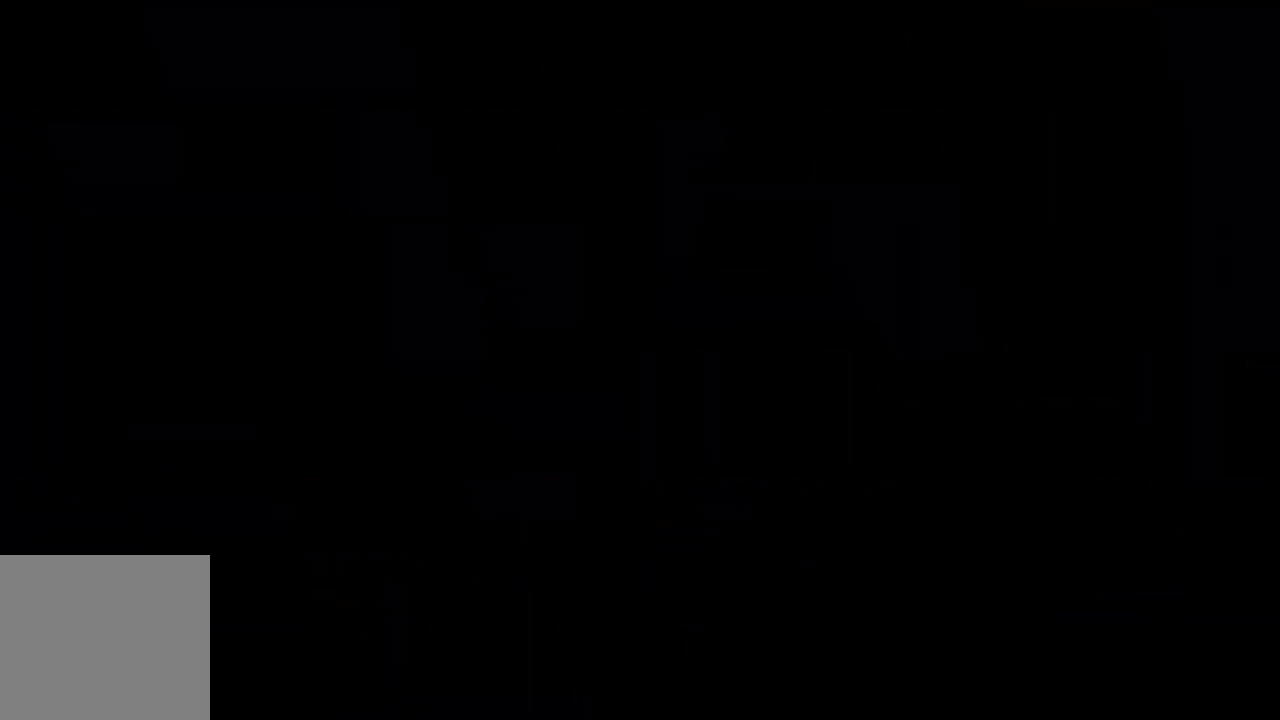
{"dt_ms": 500, "buttons": [], "events": []}
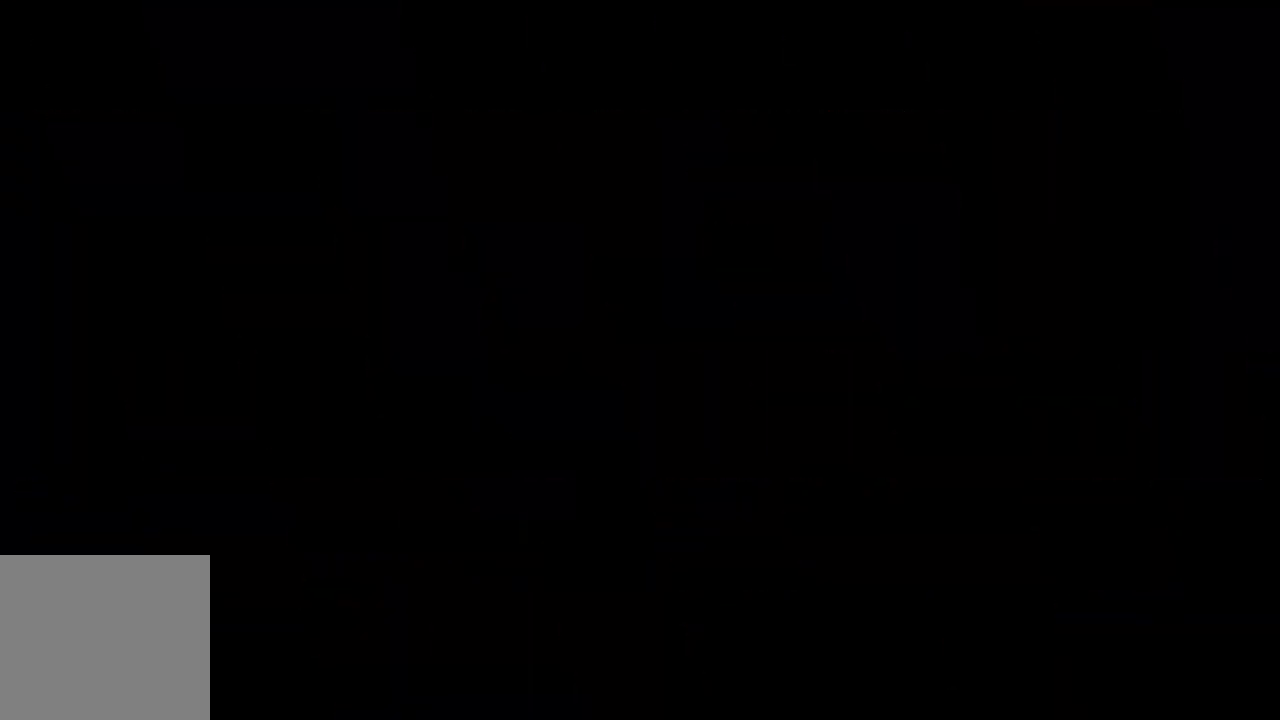
{"dt_ms": 500, "buttons": [], "events": []}
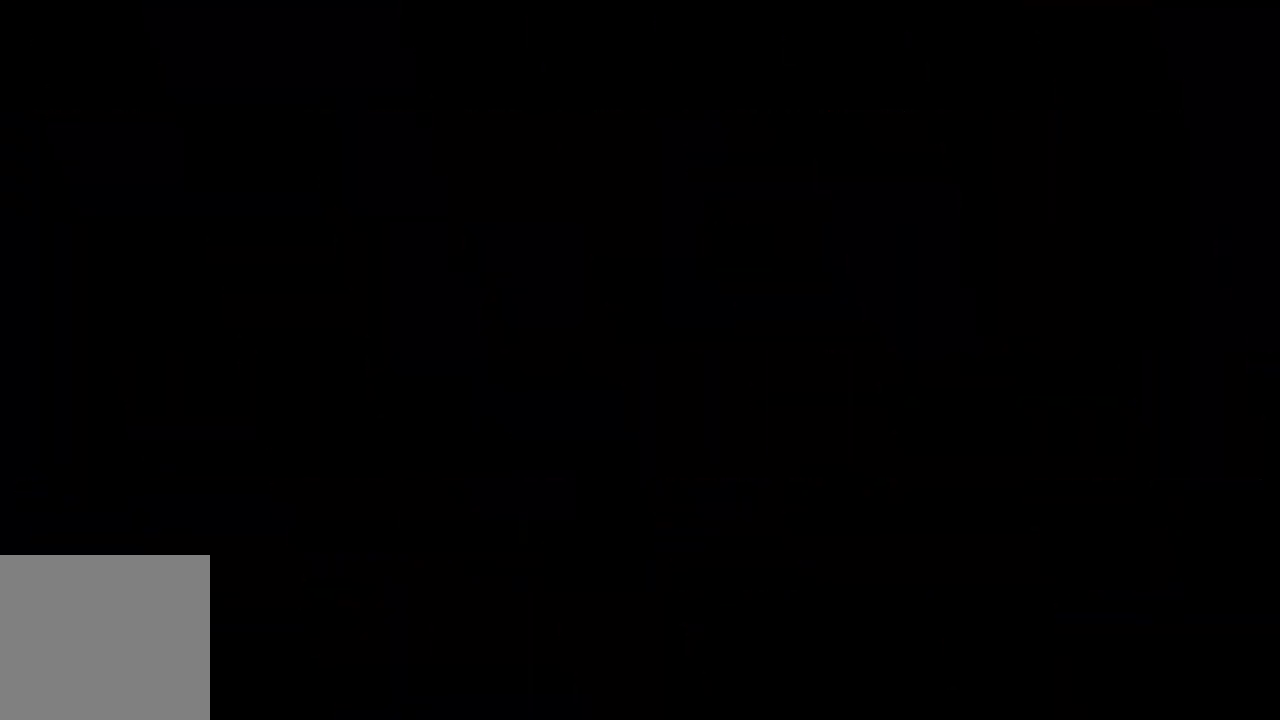
{"dt_ms": 500, "buttons": [], "events": []}
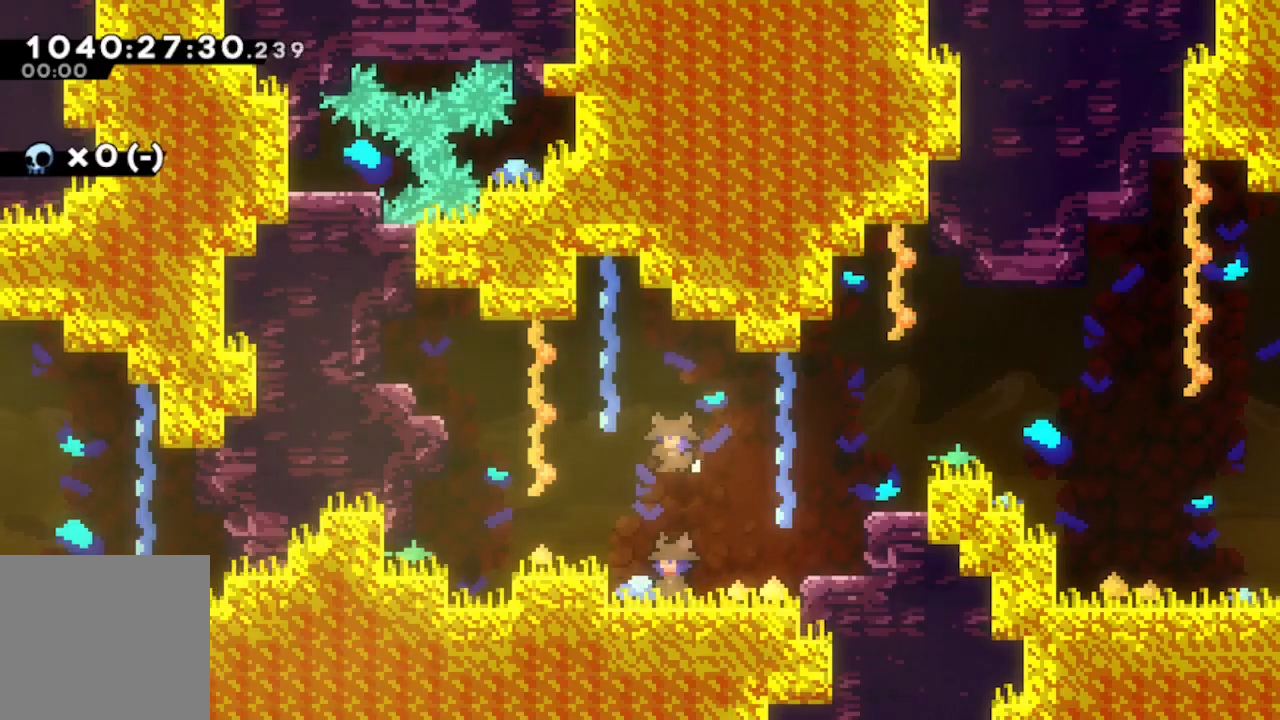
{"dt_ms": 500, "buttons": [], "events": []}
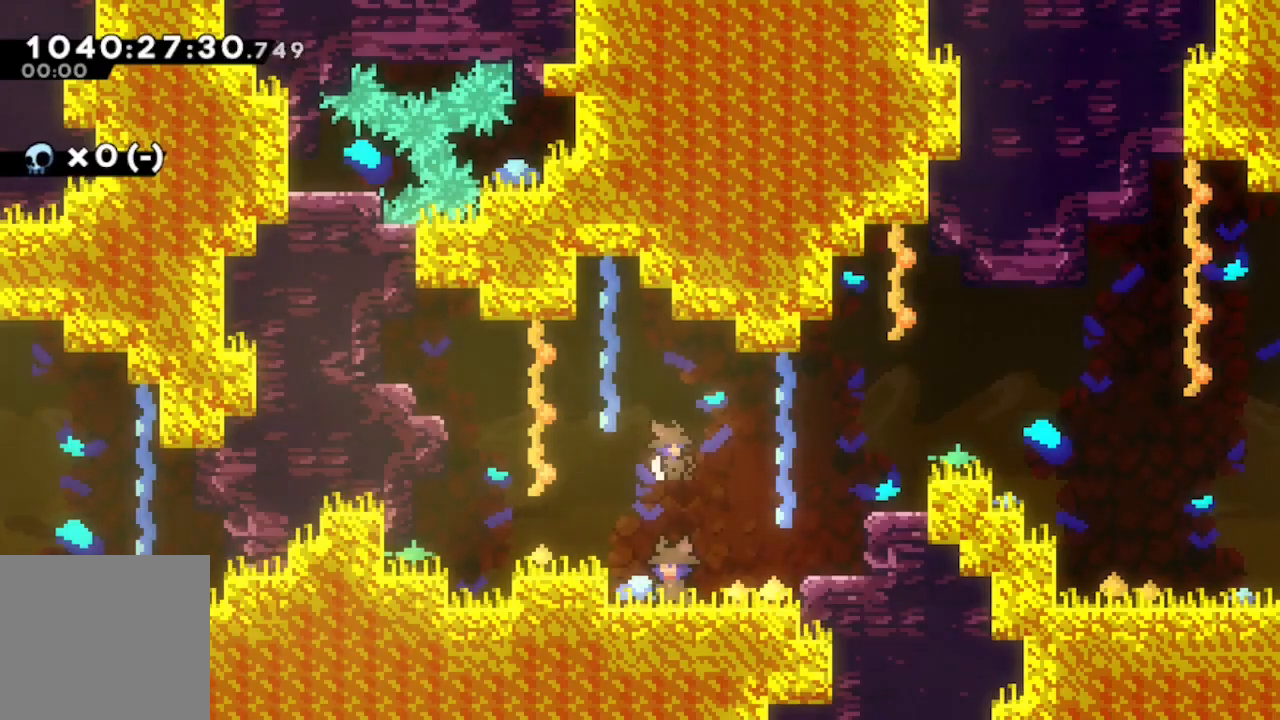
{"dt_ms": 500, "buttons": ["B", "DPAD_RIGHT"]}
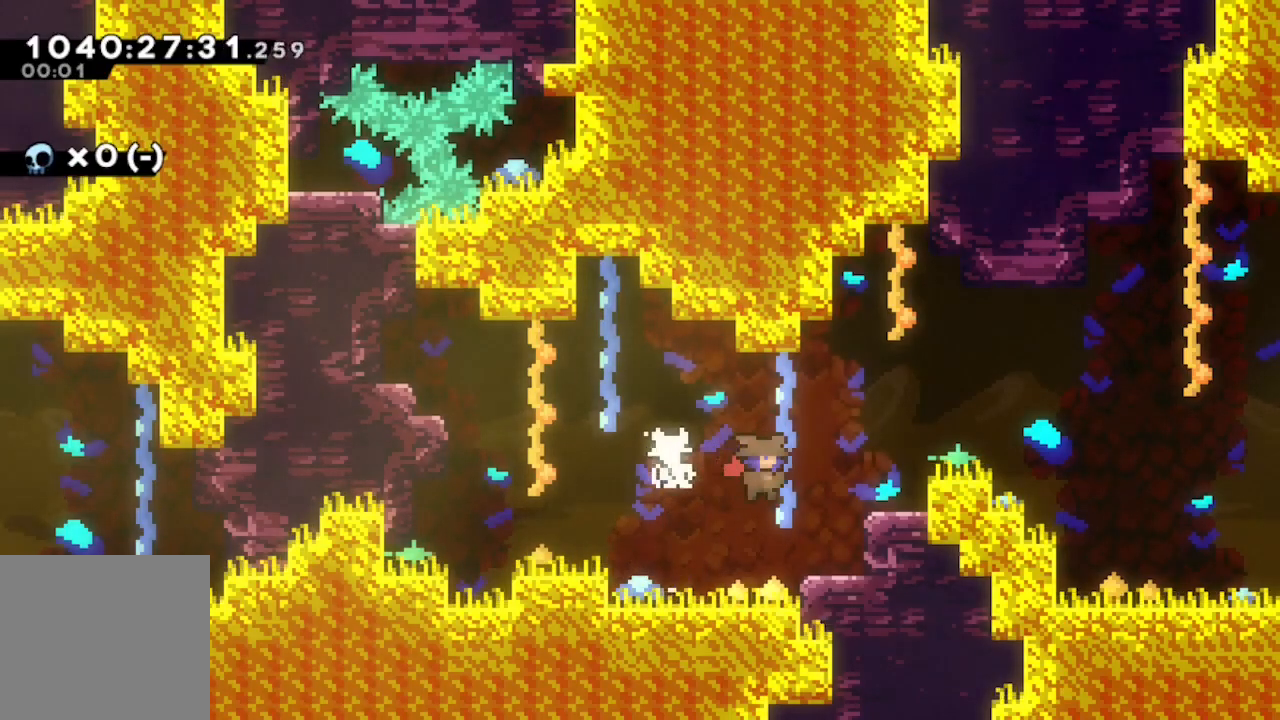
{"dt_ms": 500, "buttons": ["B", "R2", "DPAD_RIGHT"], "events": [[17, "B", "up"], [33, "R2", "down"], [183, "B", "down"], [383, "B", "up"], [400, "B", "down"]]}
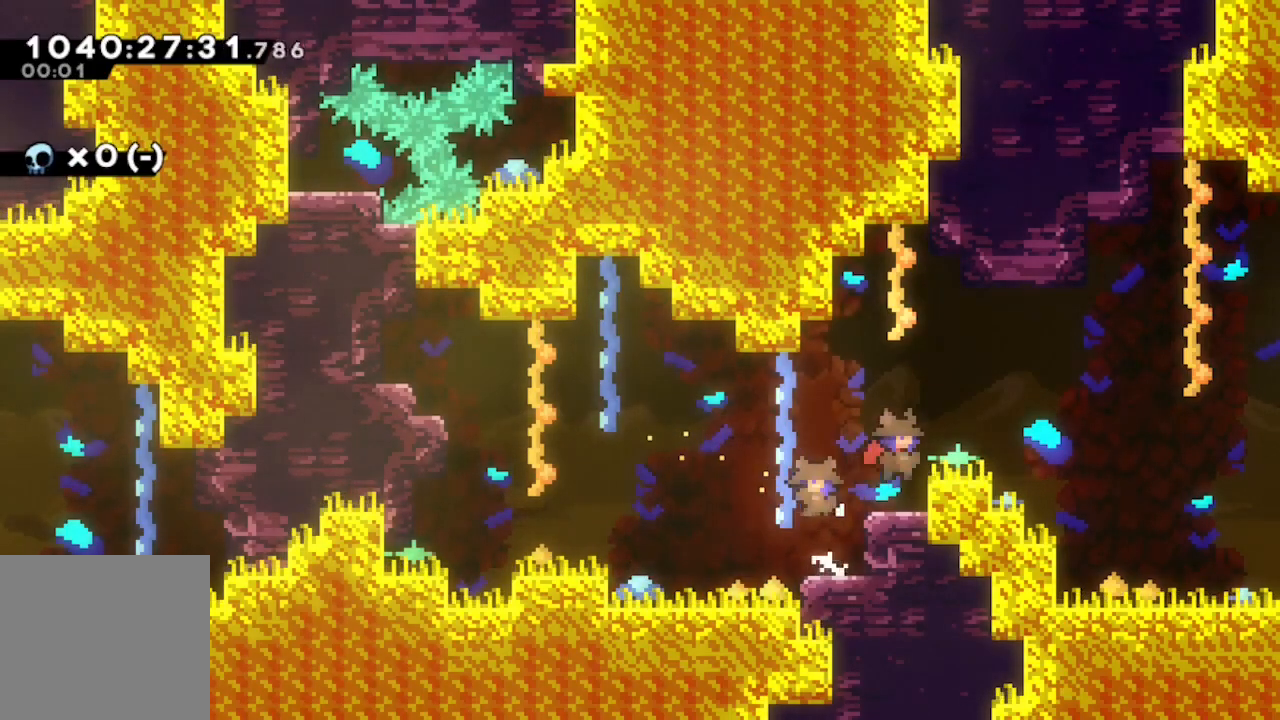
{"dt_ms": 500, "buttons": ["B", "R2", "DPAD_RIGHT"], "events": [[283, "B", "up"], [483, "B", "down"]]}
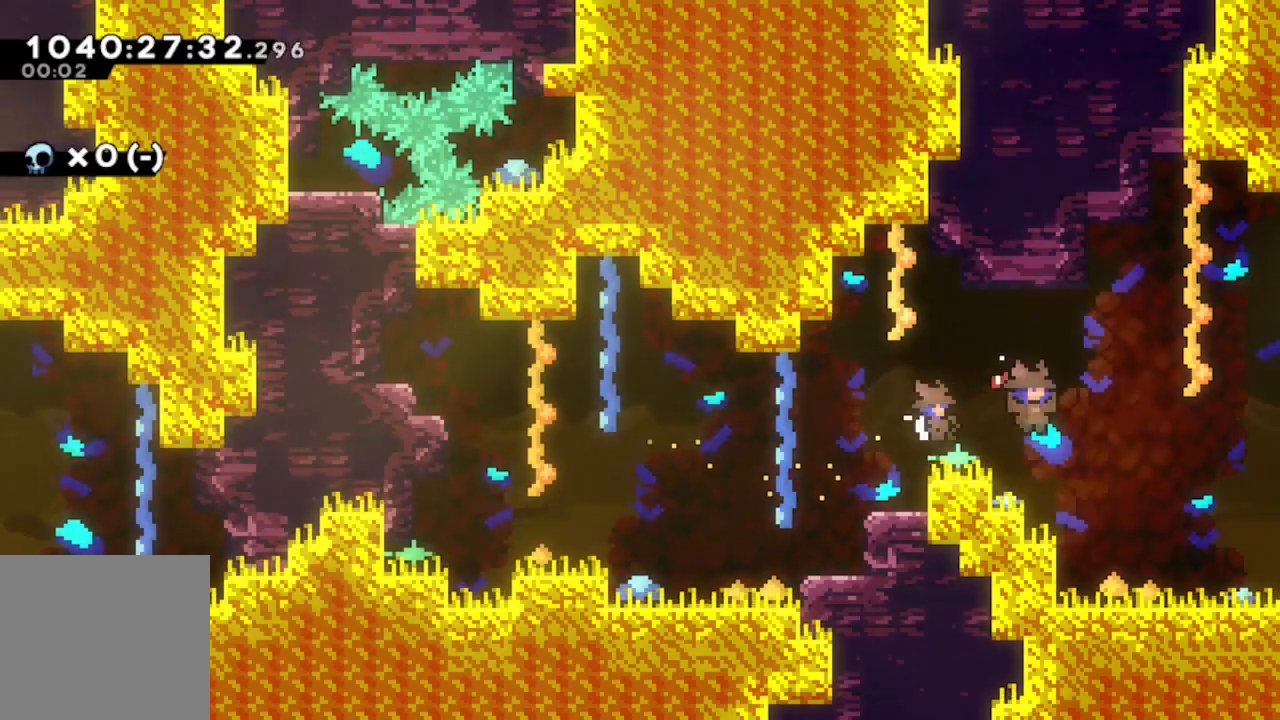
{"dt_ms": 500, "buttons": ["DPAD_RIGHT"], "events": [[100, "B", "up"], [133, "R2", "up"]]}
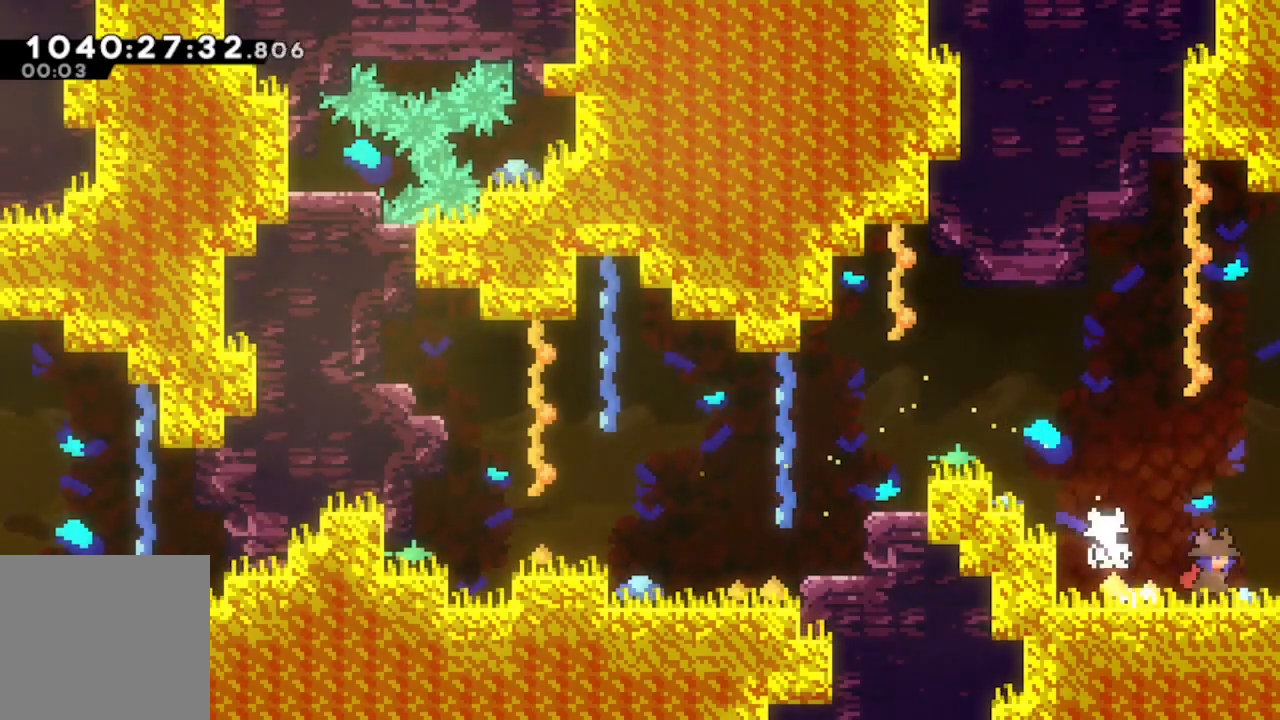
{"dt_ms": 500, "buttons": ["DPAD_RIGHT"]}
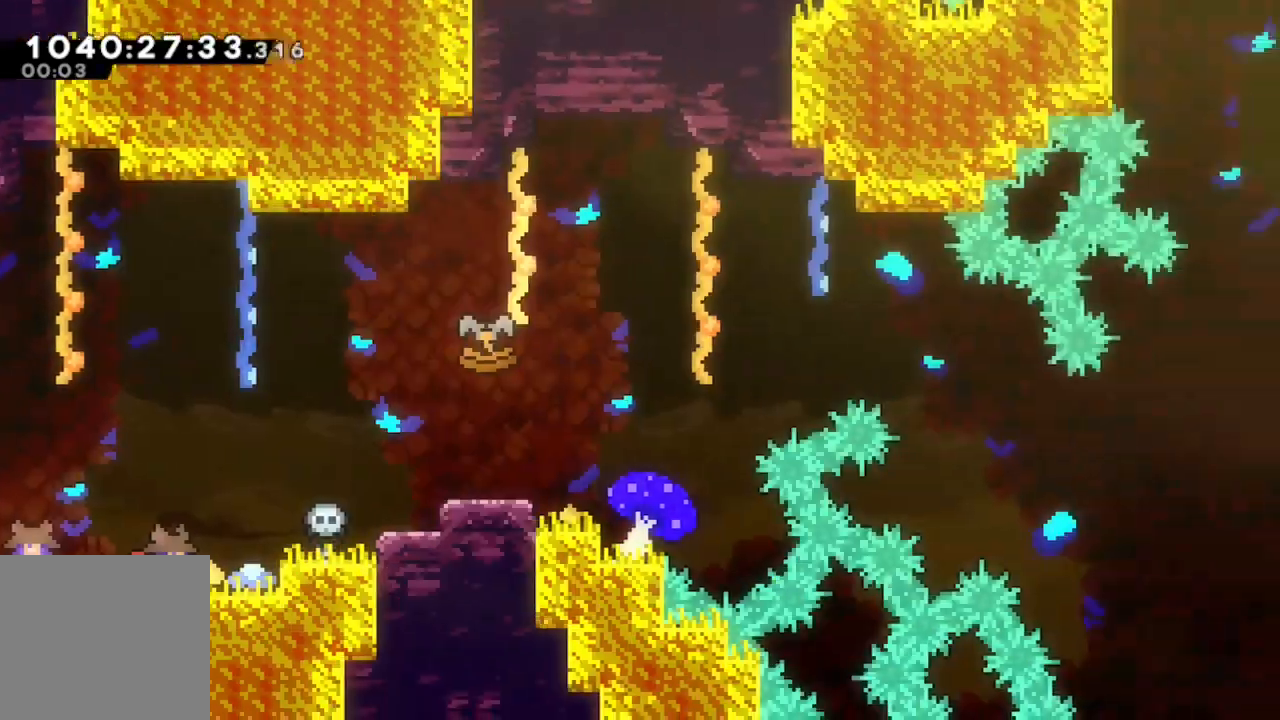
{"dt_ms": 500, "buttons": ["B", "DPAD_RIGHT"], "events": [[267, "L2", "down"], [333, "L2", "up"], [467, "B", "down"]]}
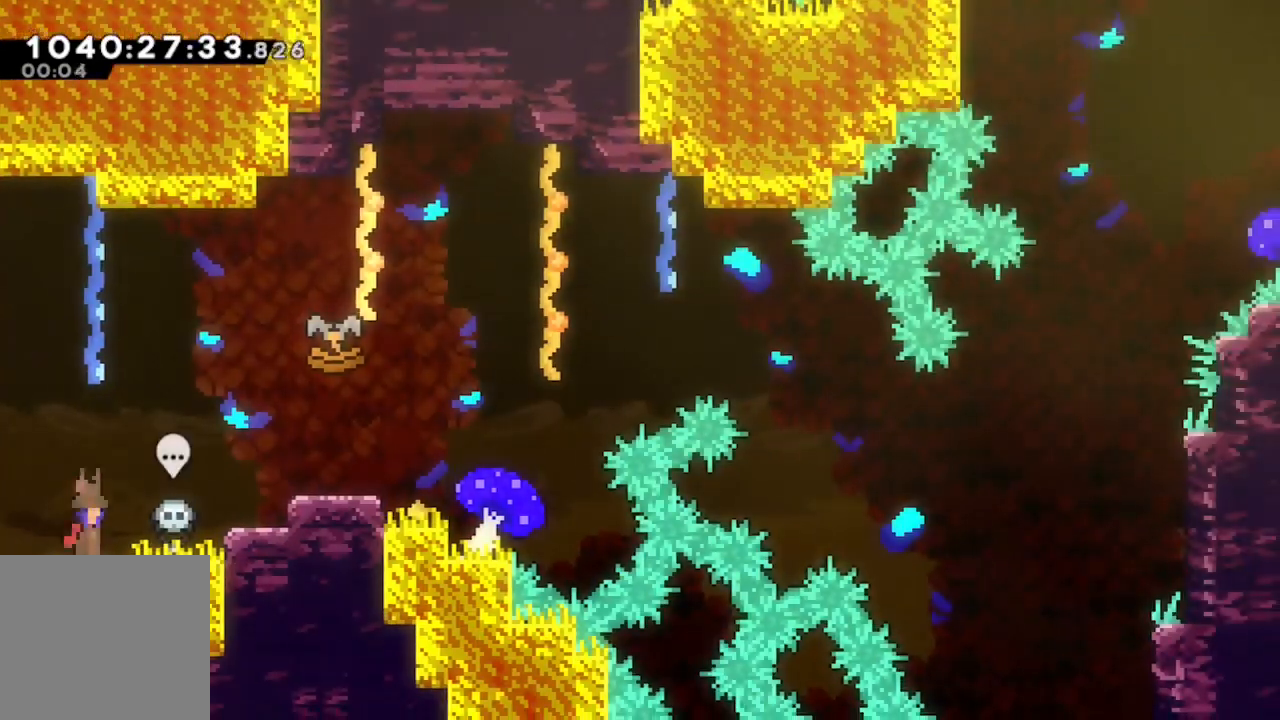
{"dt_ms": 500, "buttons": ["DPAD_RIGHT"], "events": [[167, "B", "up"], [283, "DPAD_UP", "down"], [317, "Y", "down"], [433, "DPAD_UP", "up"], [500, "Y", "up"]]}
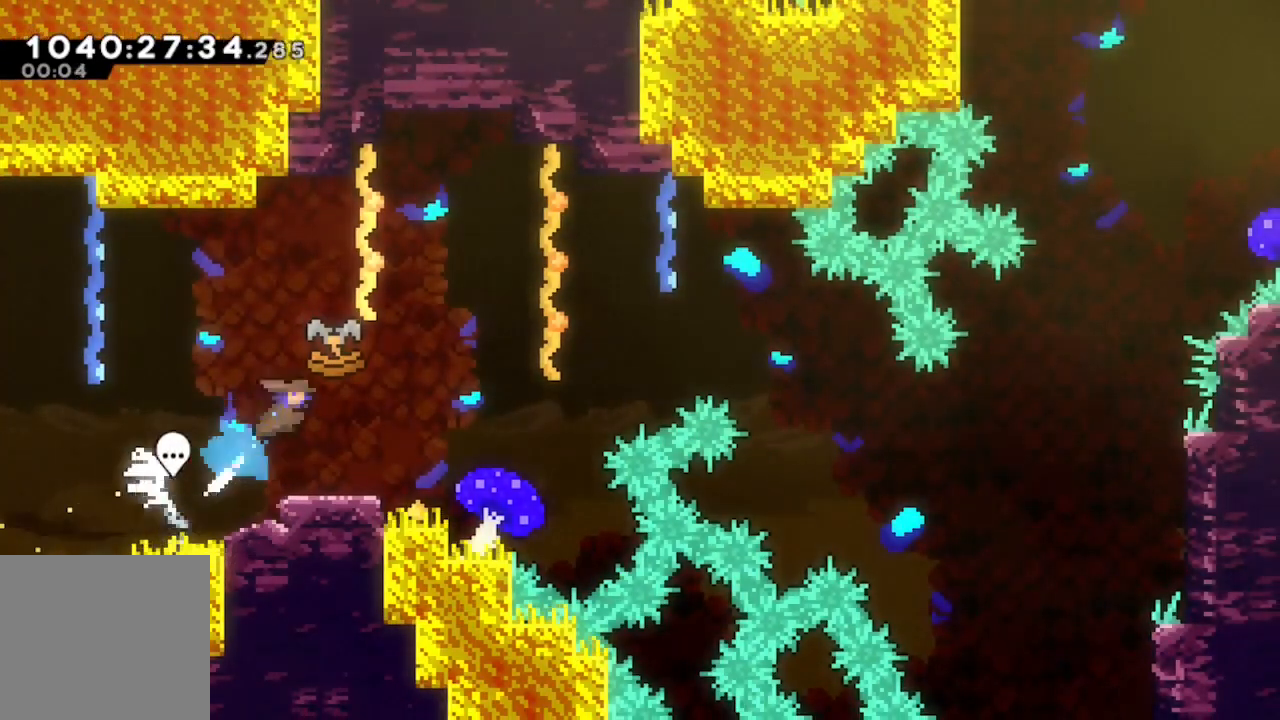
{"dt_ms": 500, "buttons": ["DPAD_RIGHT"]}
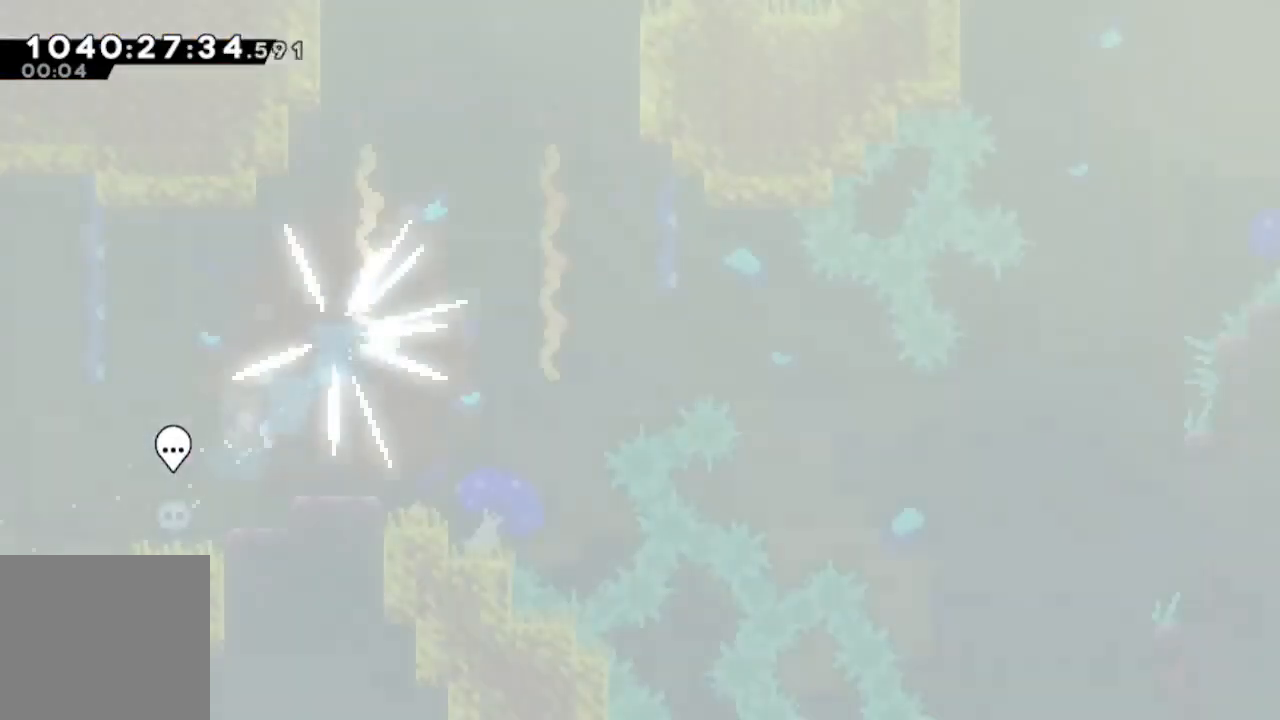
{"dt_ms": 500, "buttons": ["DPAD_RIGHT"], "events": []}
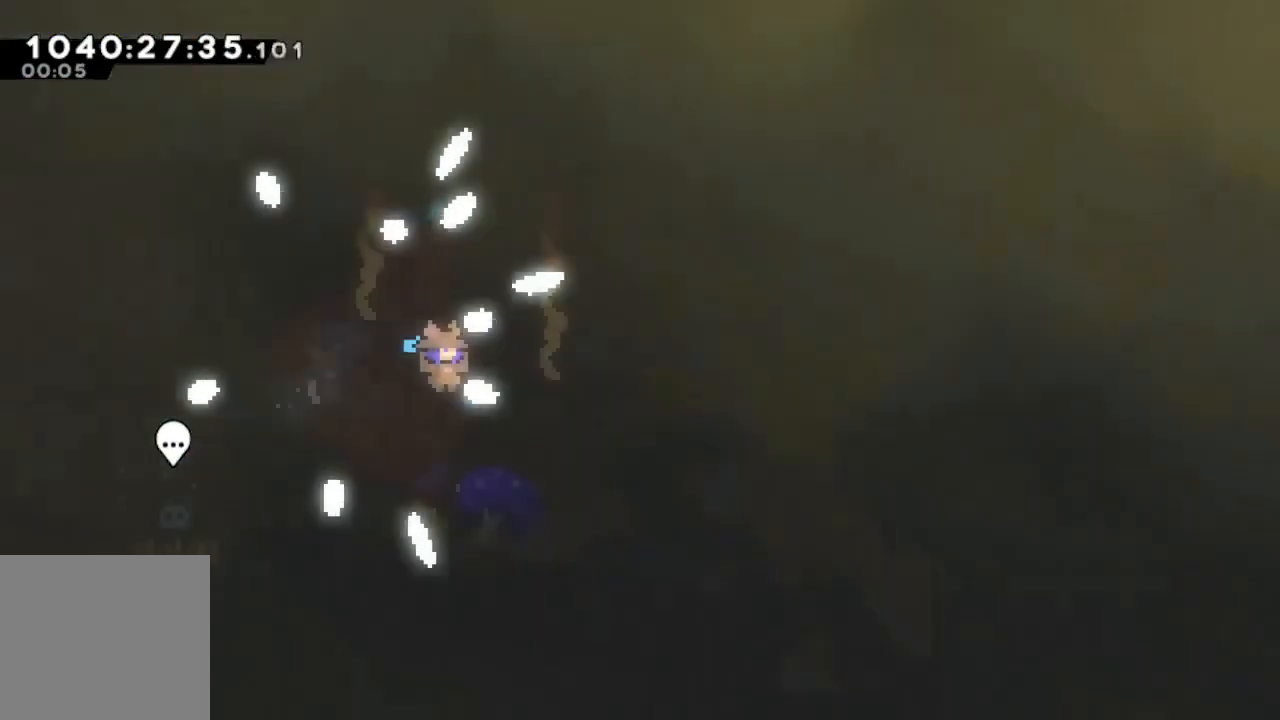
{"dt_ms": 500, "buttons": ["B", "DPAD_RIGHT"], "events": [[317, "B", "down"], [433, "B", "up"], [500, "B", "down"]]}
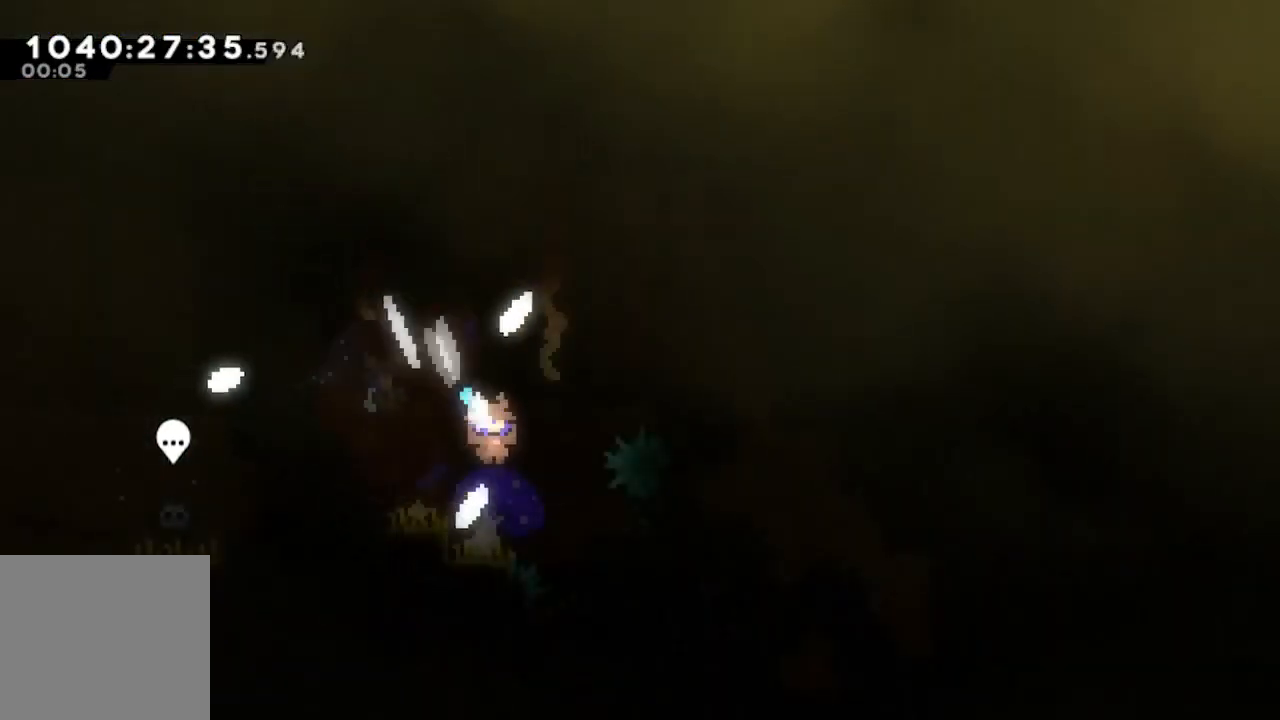
{"dt_ms": 500, "buttons": ["DPAD_RIGHT"], "events": [[117, "B", "up"], [200, "B", "down"], [283, "B", "up"], [367, "B", "down"], [483, "B", "up"]]}
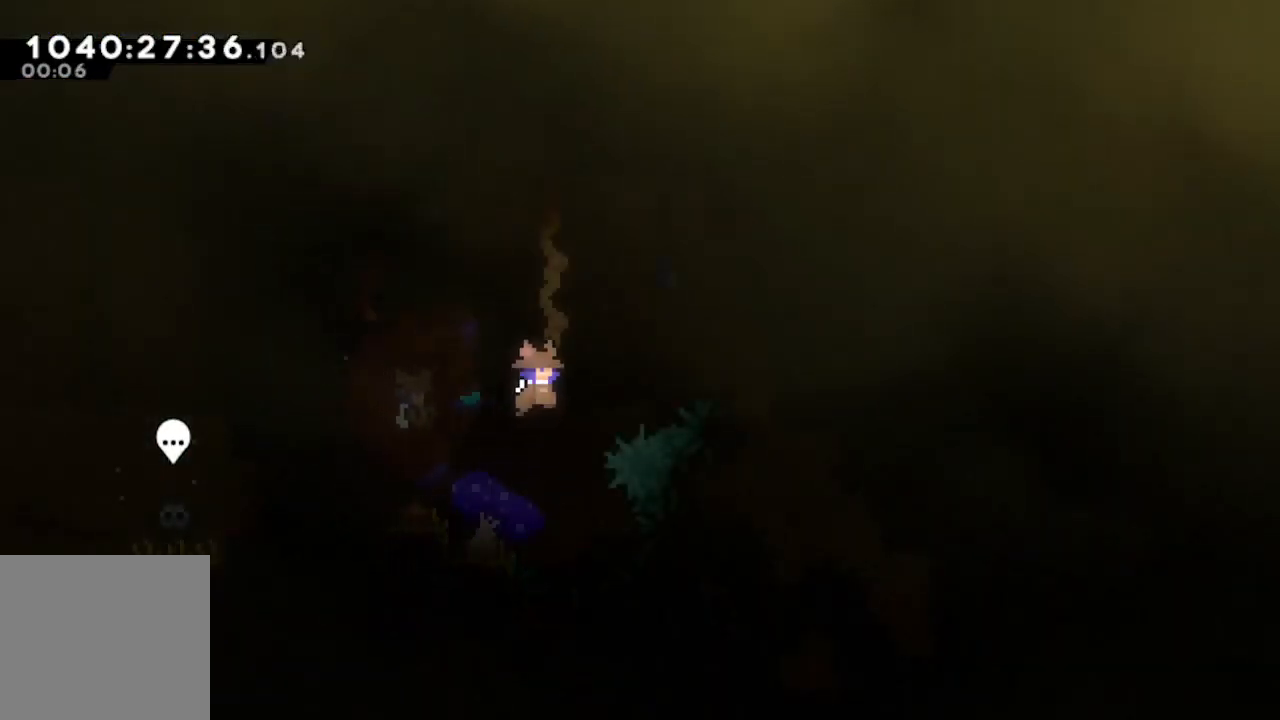
{"dt_ms": 500, "buttons": ["B", "DPAD_RIGHT"], "events": [[67, "B", "down"], [150, "B", "up"], [250, "B", "down"], [350, "B", "up"], [450, "B", "down"]]}
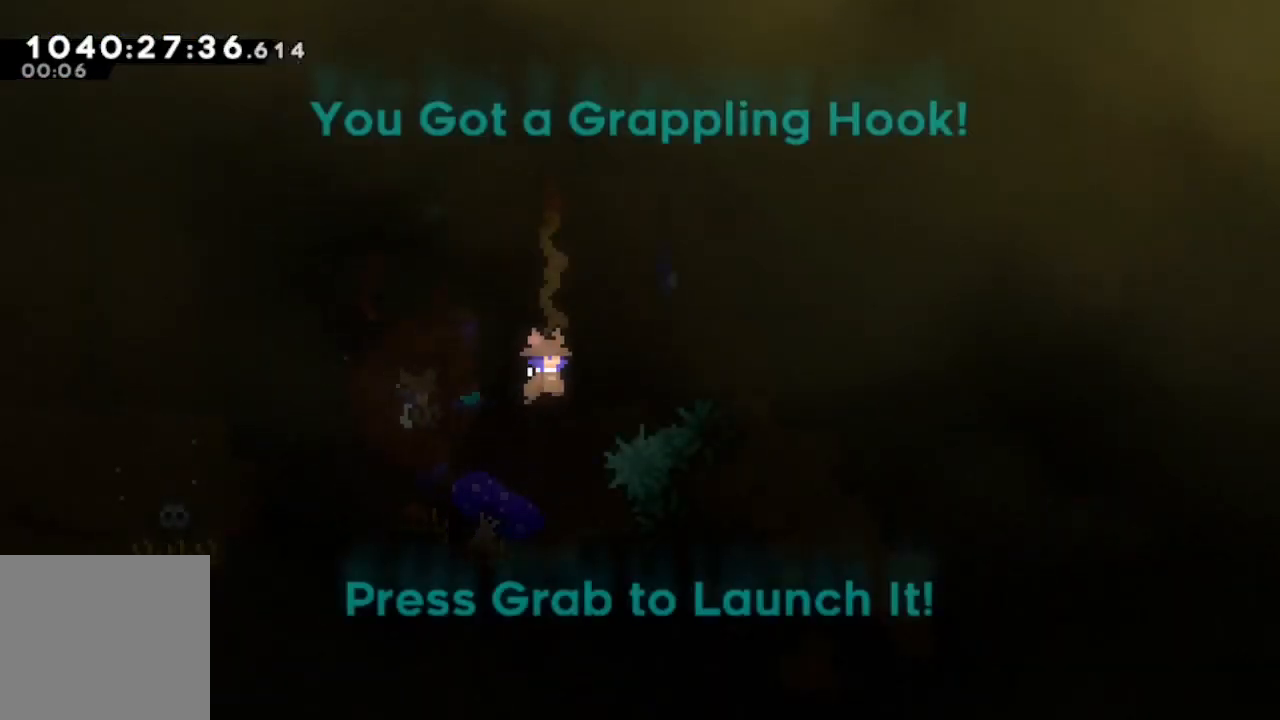
{"dt_ms": 500, "buttons": ["DPAD_RIGHT"], "events": [[50, "B", "up"], [133, "B", "down"], [250, "B", "up"], [333, "B", "down"], [433, "B", "up"]]}
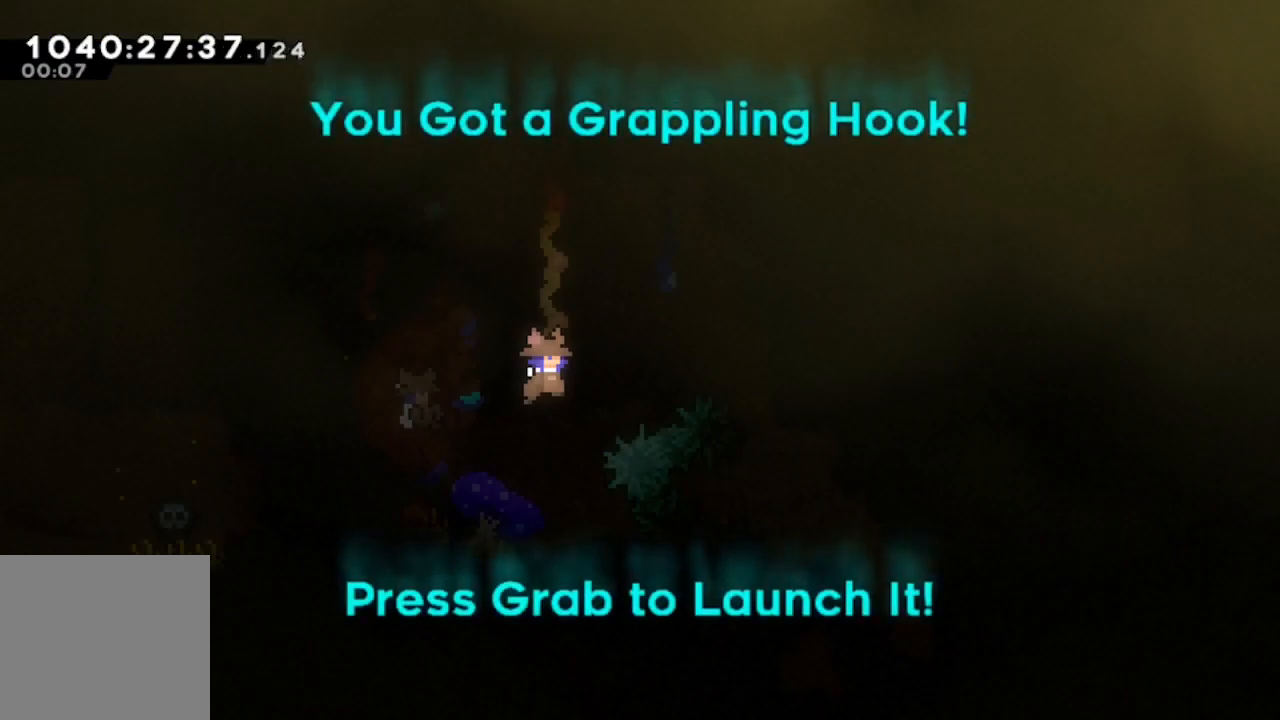
{"dt_ms": 500, "buttons": ["B", "DPAD_RIGHT"], "events": [[33, "B", "down"], [117, "B", "up"], [200, "B", "down"], [317, "B", "up"], [383, "B", "down"]]}
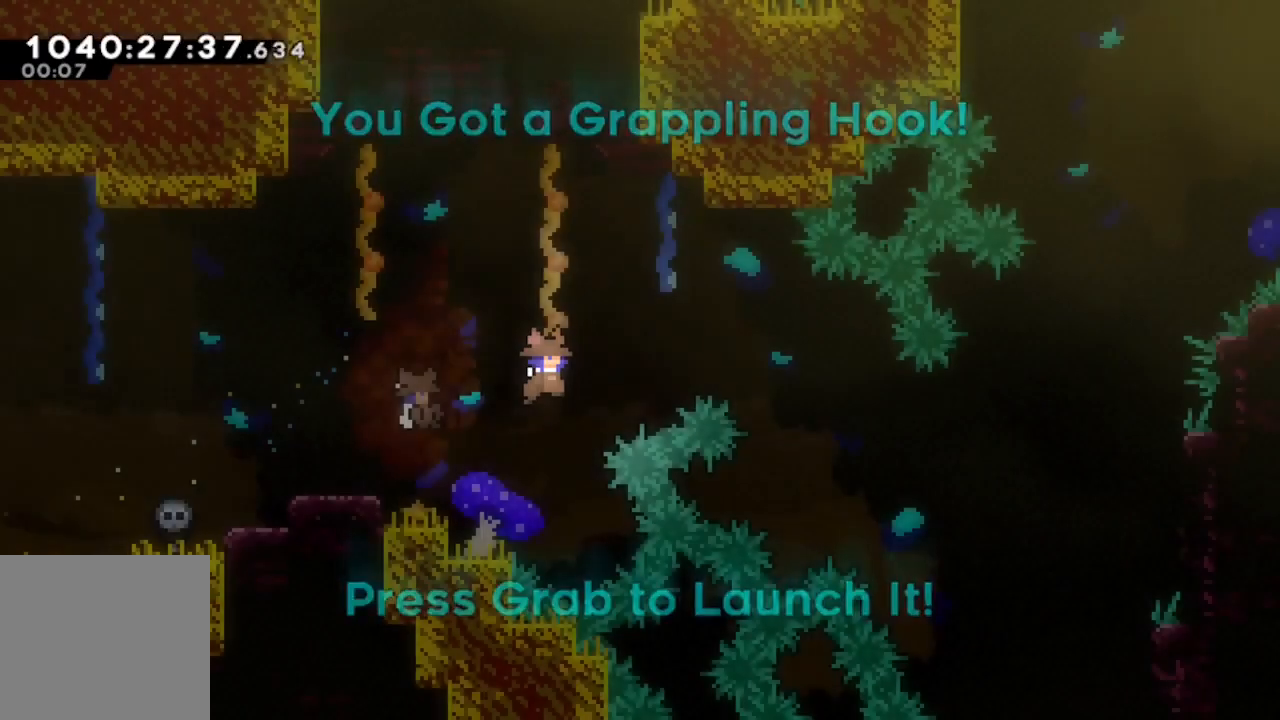
{"dt_ms": 500, "buttons": ["DPAD_RIGHT"]}
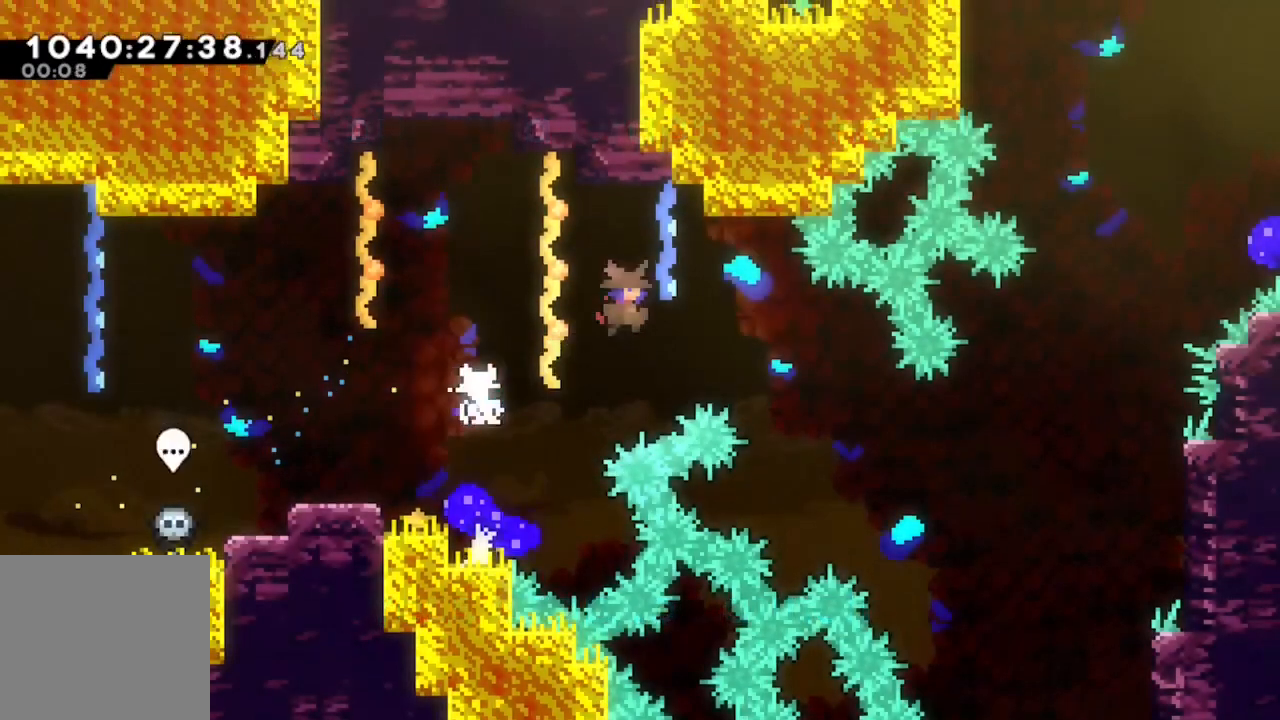
{"dt_ms": 1000, "buttons": ["X", "R2", "DPAD_RIGHT"]}